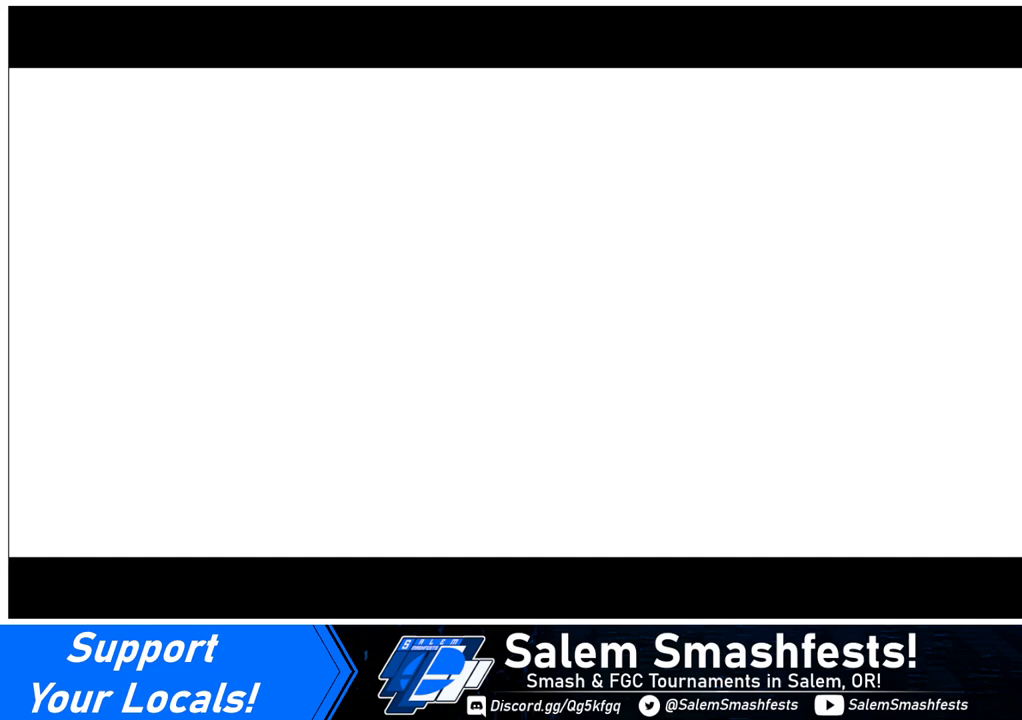
Gameplay with a controller (arcade stick); each line is a JSON object with the inputs held at the frame after it. "events" lists button and stick changes between this image and that frame as [ms after this image, input, new state], when the widget could be followed in between. Not read: L3 R3.
{"buttons": [], "events": []}
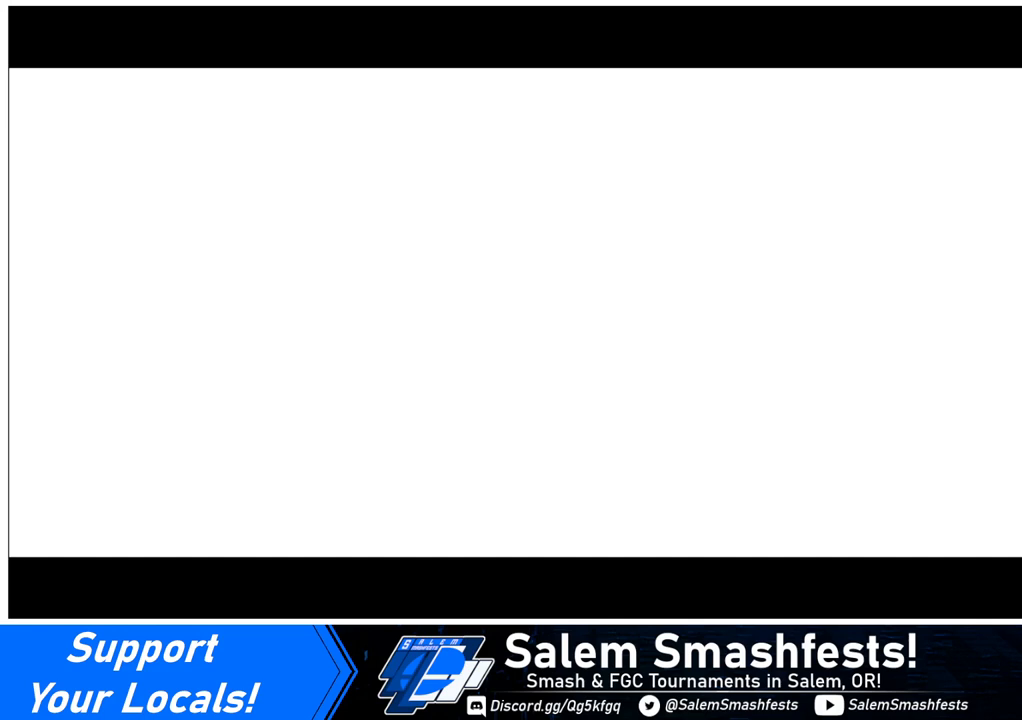
{"buttons": ["DPAD_DOWN", "DPAD_LEFT"], "events": [[120, "DPAD_LEFT", "down"], [280, "DPAD_DOWN", "down"], [280, "DPAD_LEFT", "up"], [320, "DPAD_DOWN", "up"], [320, "DPAD_RIGHT", "down"], [360, "DPAD_RIGHT", "up"], [480, "DPAD_DOWN", "down"], [480, "DPAD_LEFT", "down"]]}
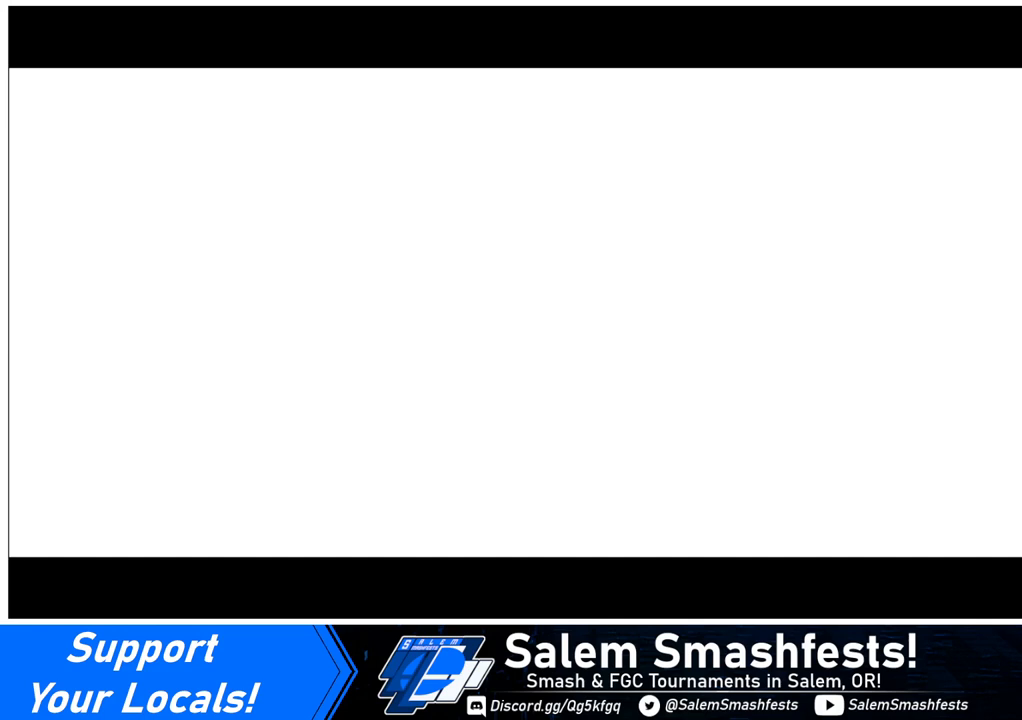
{"buttons": [], "events": [[80, "DPAD_LEFT", "up"], [200, "DPAD_DOWN", "up"]]}
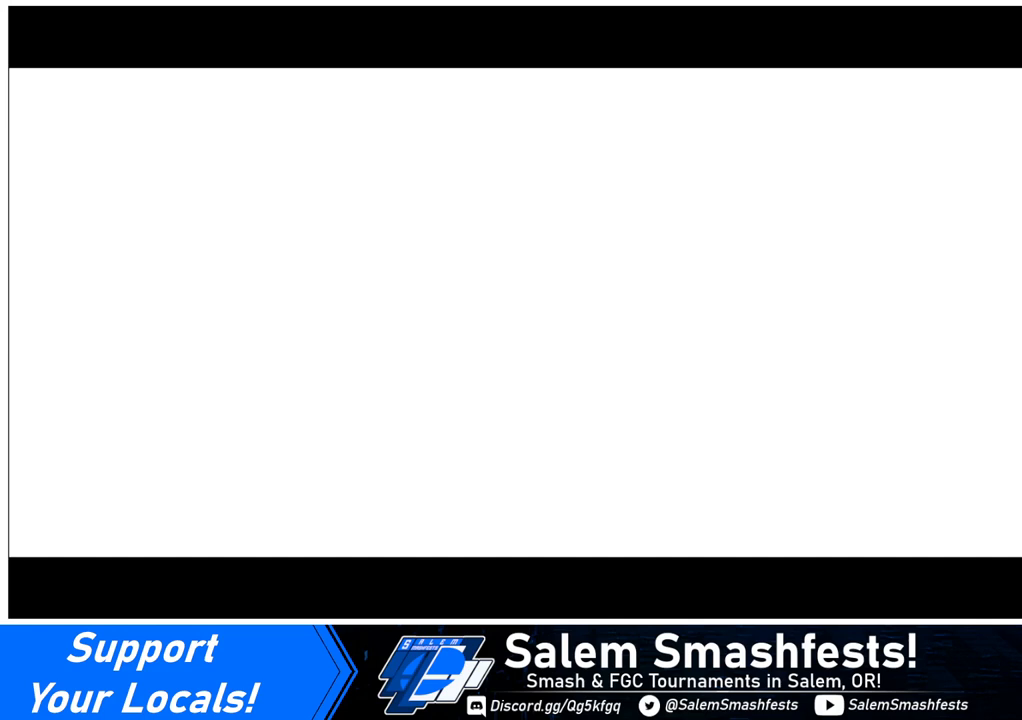
{"buttons": [], "events": []}
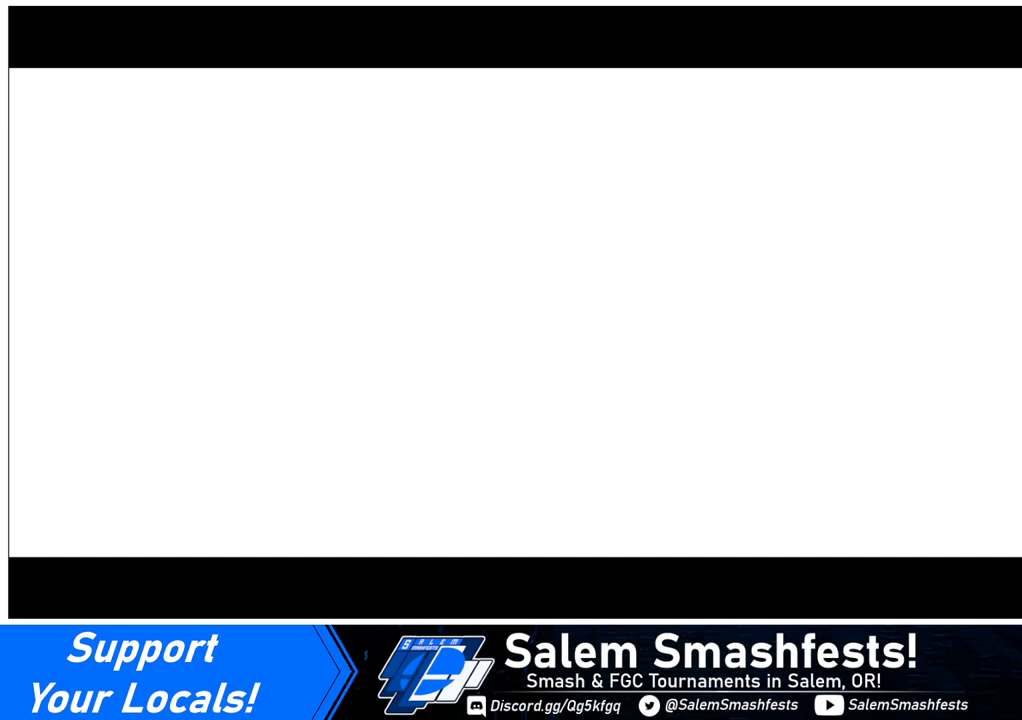
{"buttons": [], "events": []}
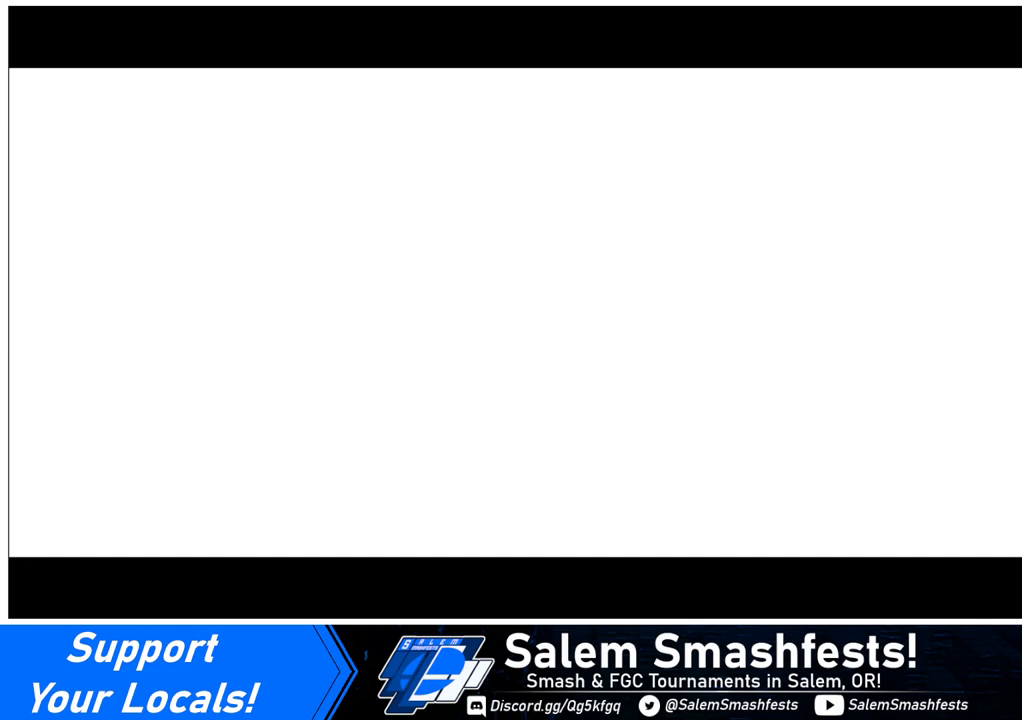
{"buttons": [], "events": []}
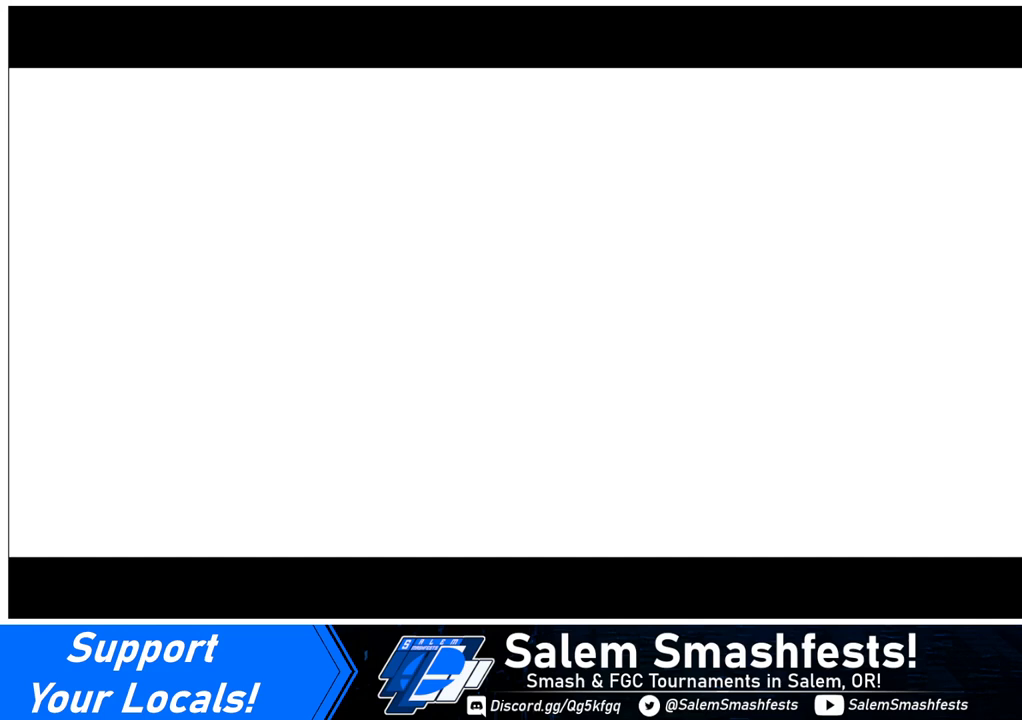
{"buttons": [], "events": []}
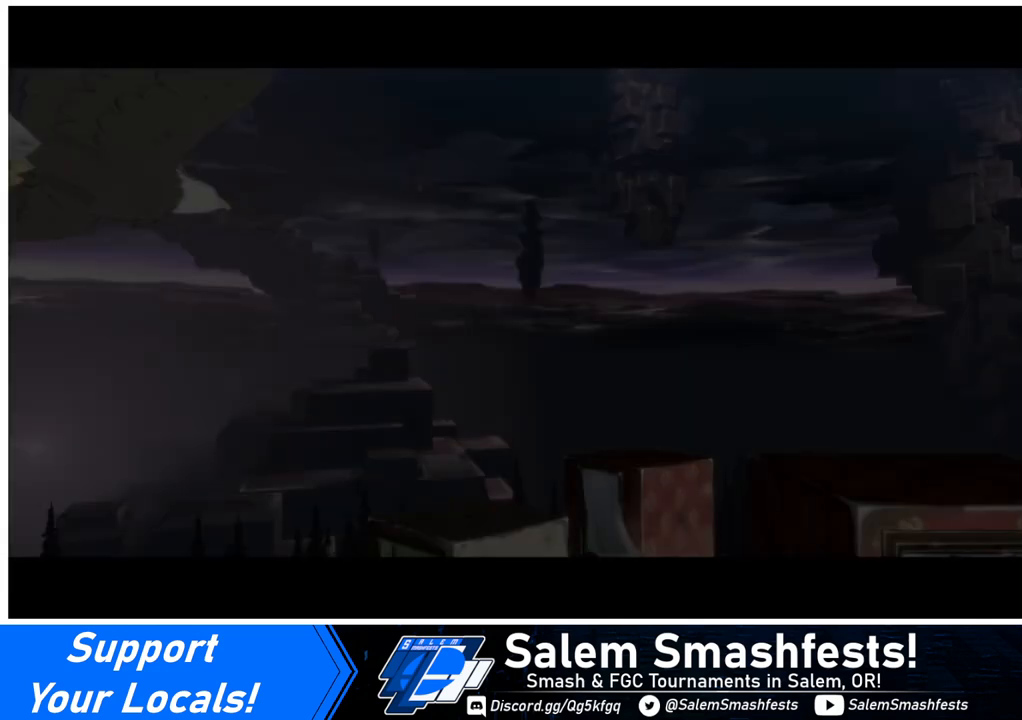
{"buttons": [], "events": []}
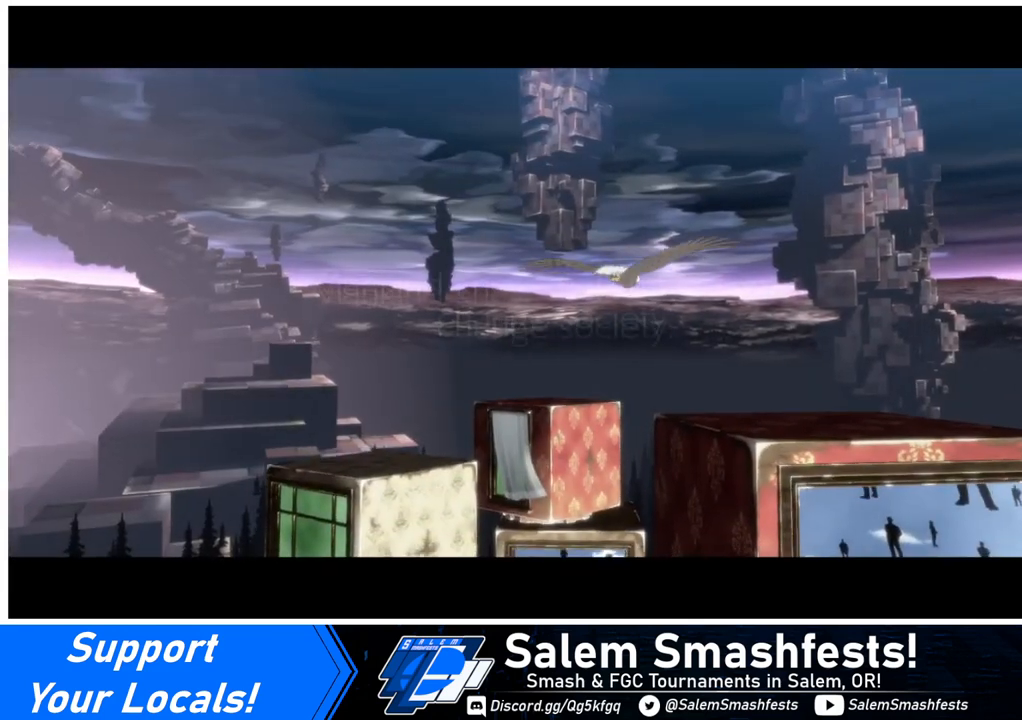
{"buttons": [], "events": []}
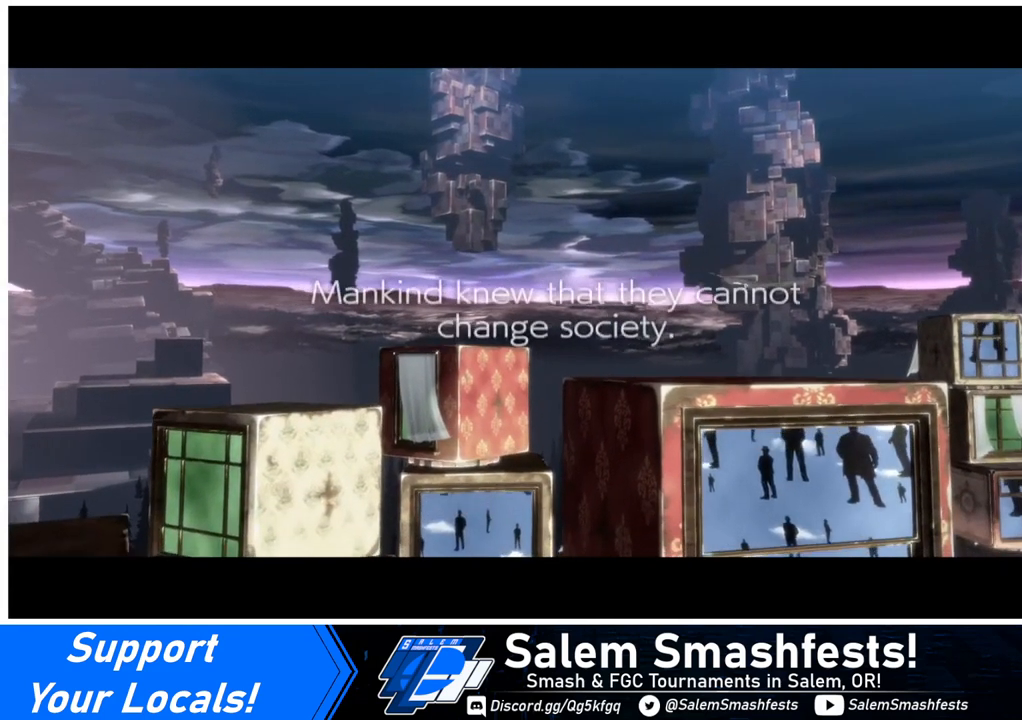
{"buttons": [], "events": []}
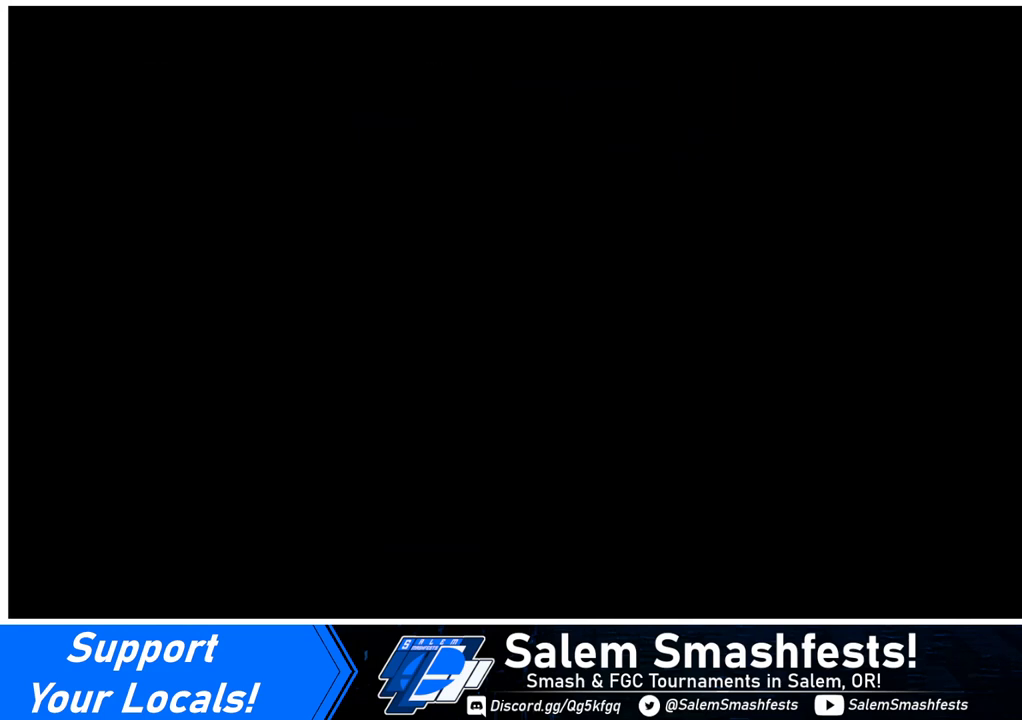
{"buttons": [], "events": []}
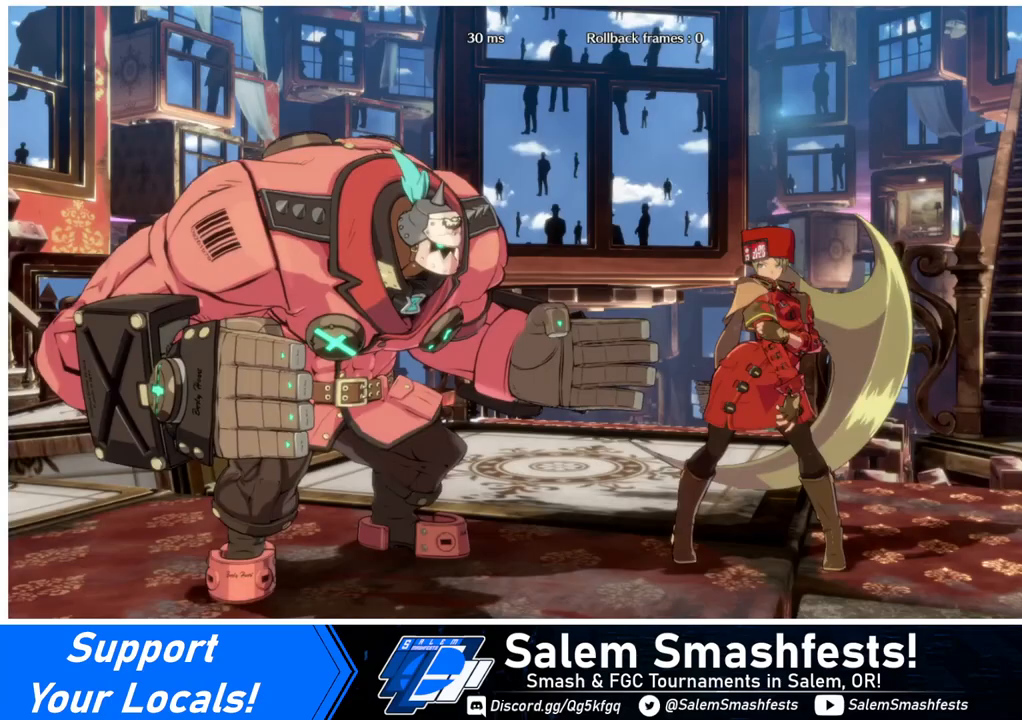
{"buttons": ["DPAD_DOWN"], "events": [[40, "DPAD_LEFT", "down"], [80, "DPAD_DOWN", "down"], [120, "DPAD_LEFT", "up"], [200, "DPAD_RIGHT", "down"], [240, "DPAD_DOWN", "up"], [360, "DPAD_RIGHT", "up"], [440, "DPAD_DOWN", "down"], [440, "DPAD_LEFT", "down"], [480, "DPAD_LEFT", "up"]]}
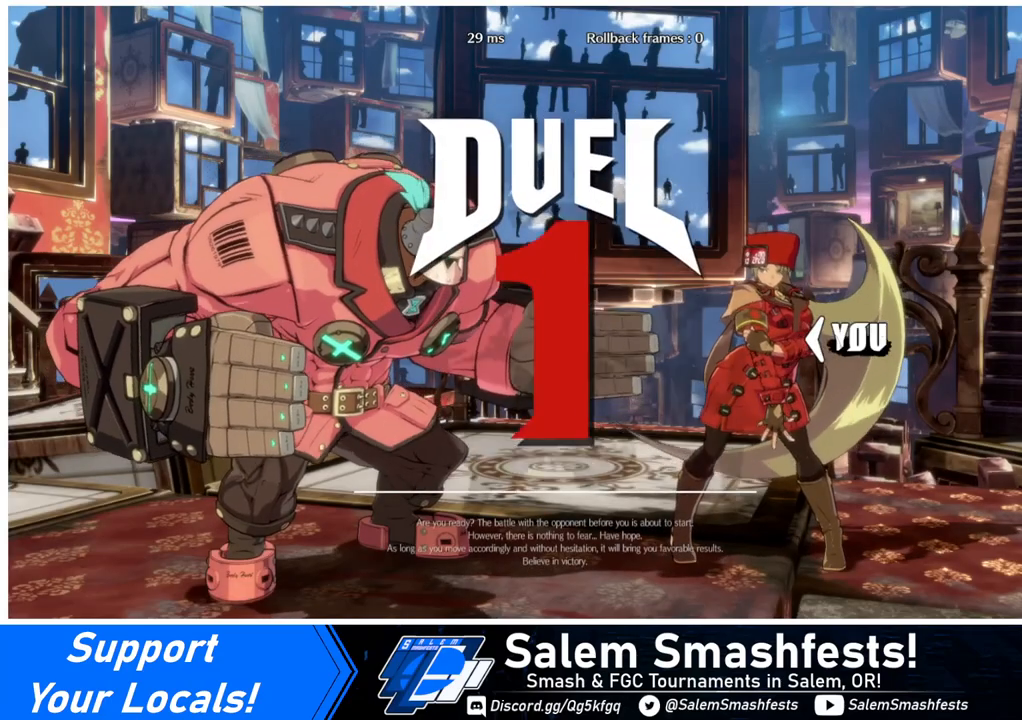
{"buttons": ["DPAD_RIGHT"], "events": [[120, "DPAD_RIGHT", "down"], [160, "DPAD_DOWN", "up"]]}
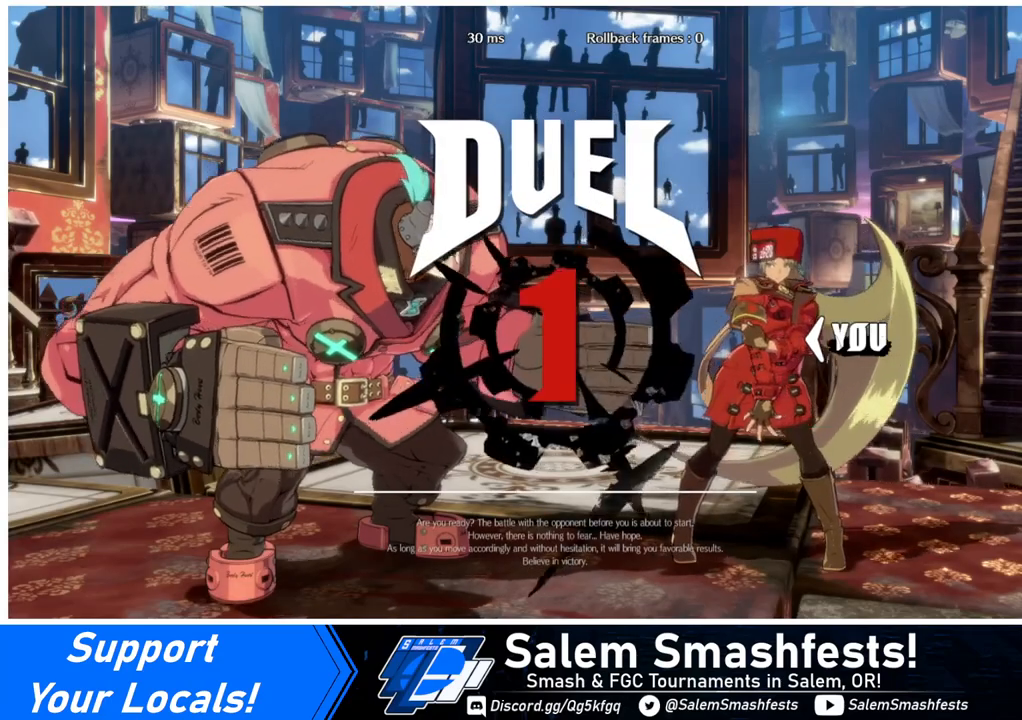
{"buttons": ["DPAD_UP", "DPAD_LEFT"], "events": [[400, "DPAD_LEFT", "down"], [400, "DPAD_RIGHT", "up"], [400, "DPAD_UP", "down"]]}
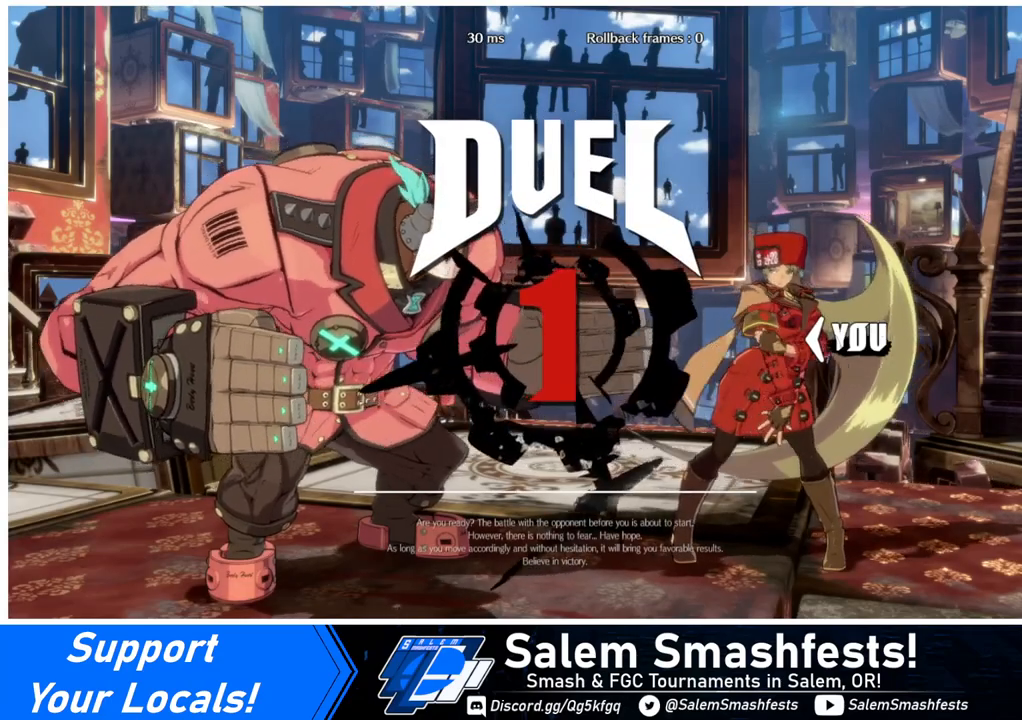
{"buttons": ["DPAD_UP", "DPAD_LEFT"], "events": []}
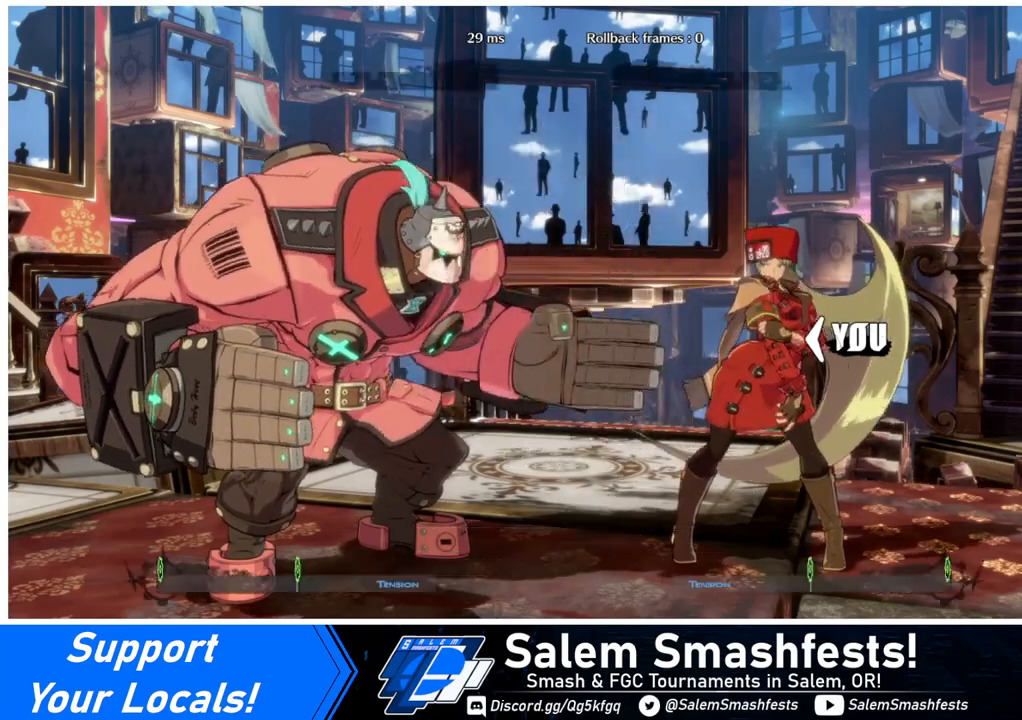
{"buttons": ["DPAD_UP", "DPAD_LEFT"], "events": []}
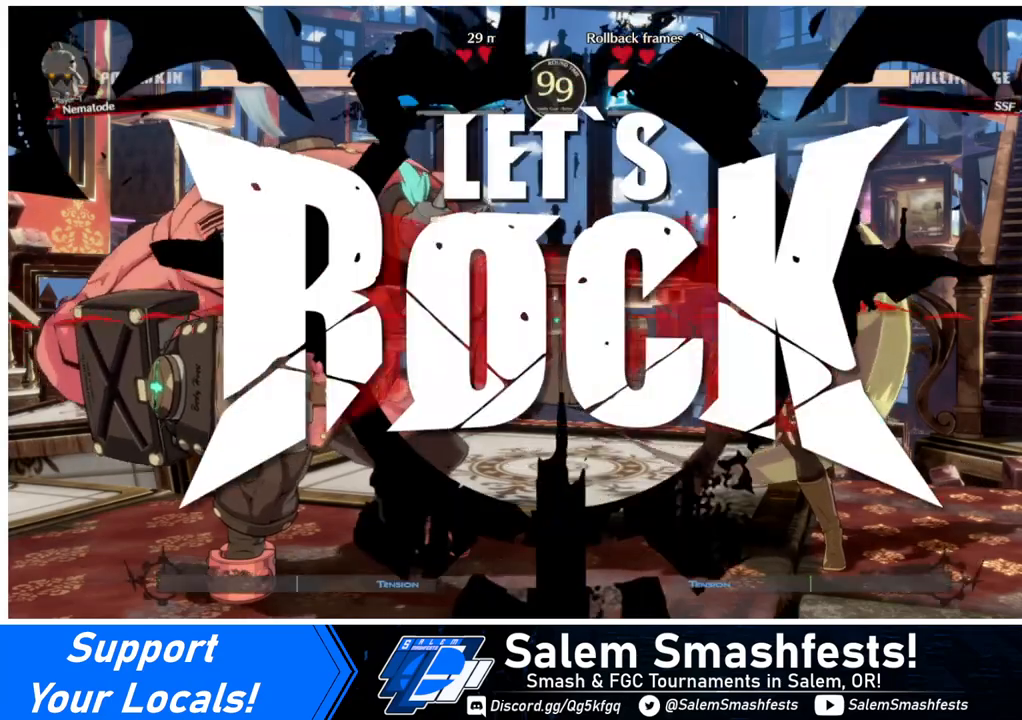
{"buttons": ["DPAD_UP", "DPAD_LEFT"], "events": []}
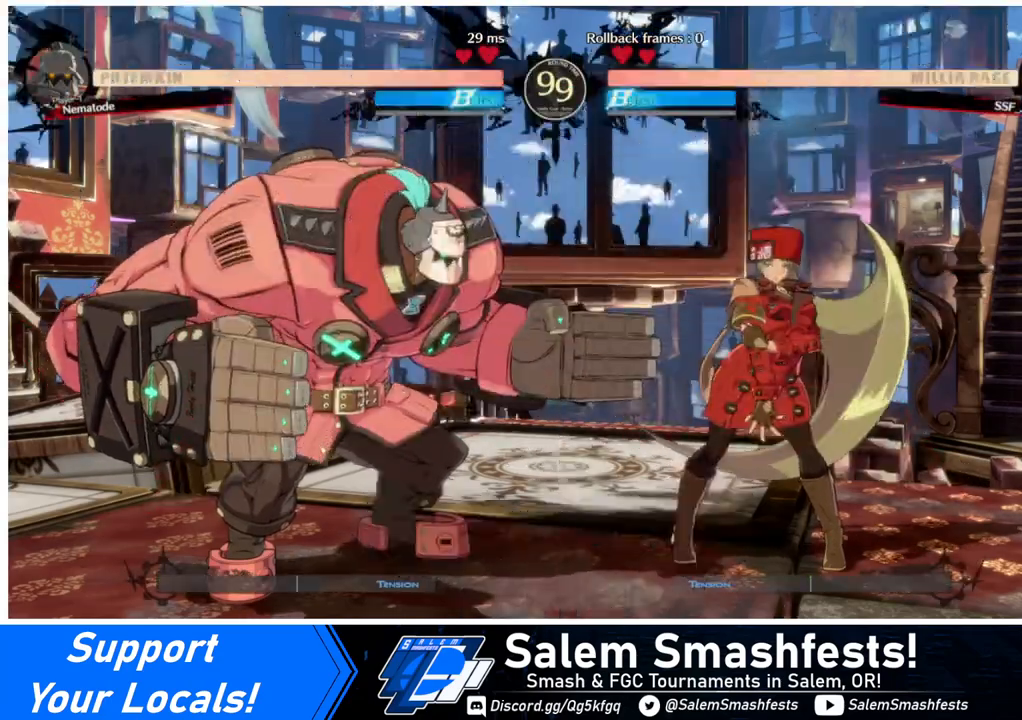
{"buttons": ["DPAD_RIGHT"], "events": [[80, "DPAD_LEFT", "up"], [80, "DPAD_RIGHT", "down"], [120, "DPAD_UP", "up"]]}
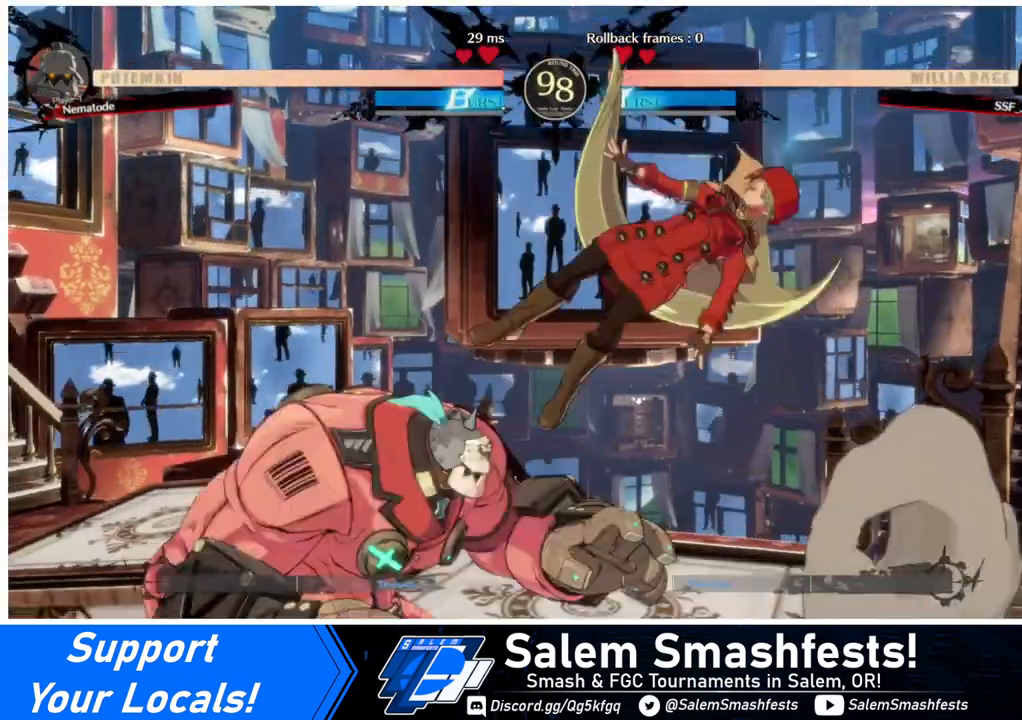
{"buttons": [], "events": [[40, "SQUARE", "down"], [200, "SQUARE", "up"], [240, "DPAD_RIGHT", "up"], [400, "DPAD_LEFT", "down"], [440, "DPAD_LEFT", "up"]]}
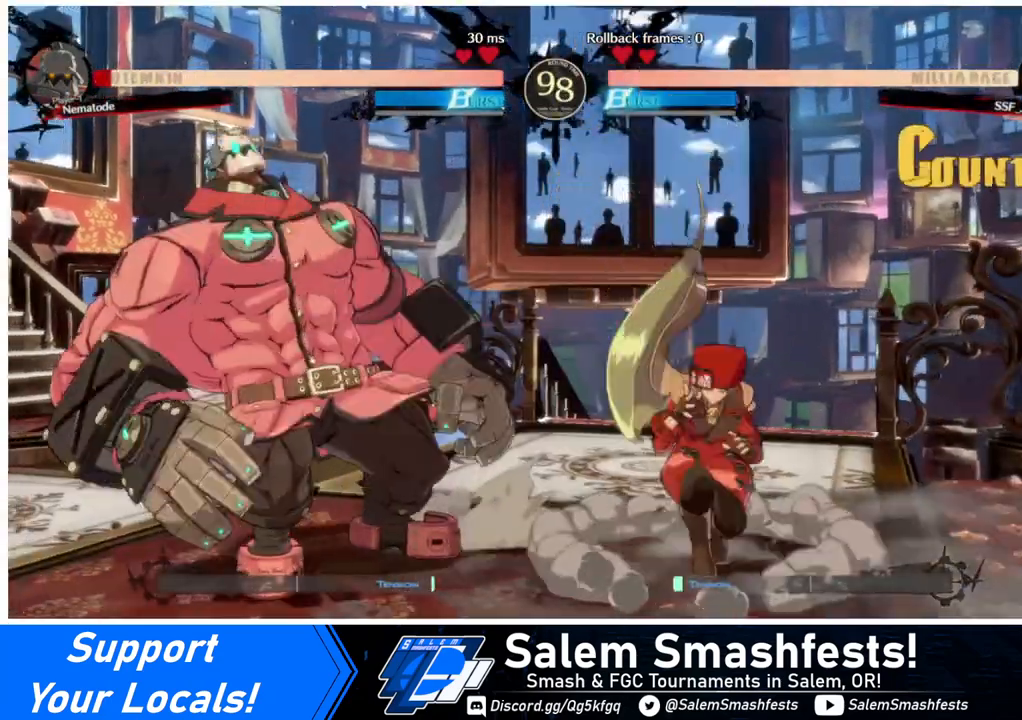
{"buttons": [], "events": [[40, "DPAD_LEFT", "down"], [240, "R2", "down"], [280, "DPAD_LEFT", "up"], [280, "R2", "up"]]}
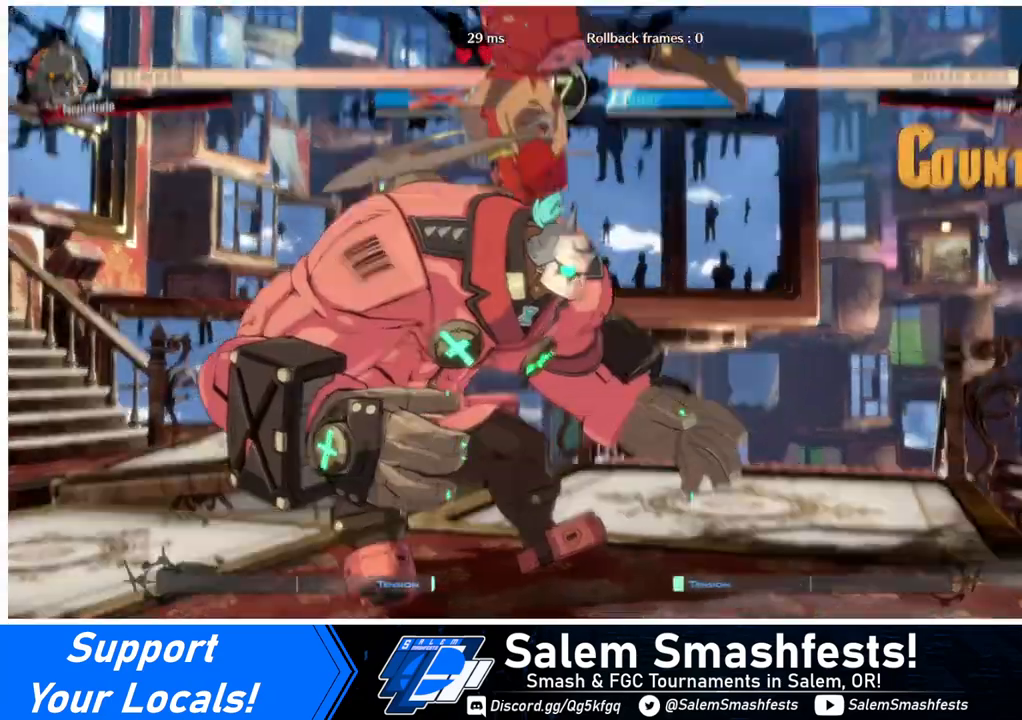
{"buttons": [], "events": []}
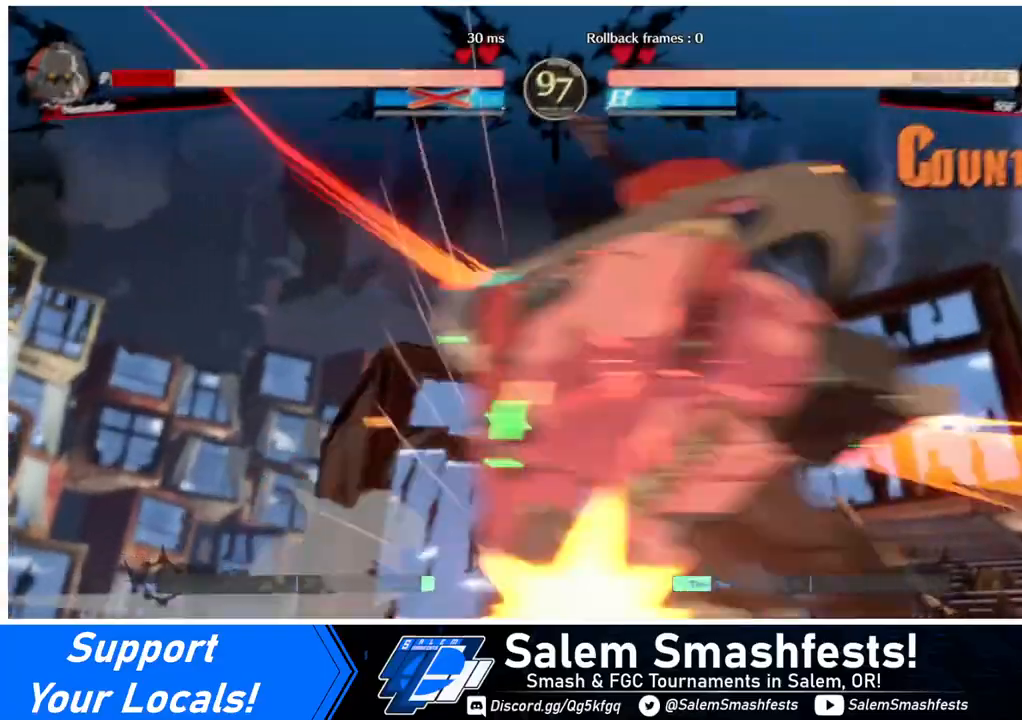
{"buttons": [], "events": []}
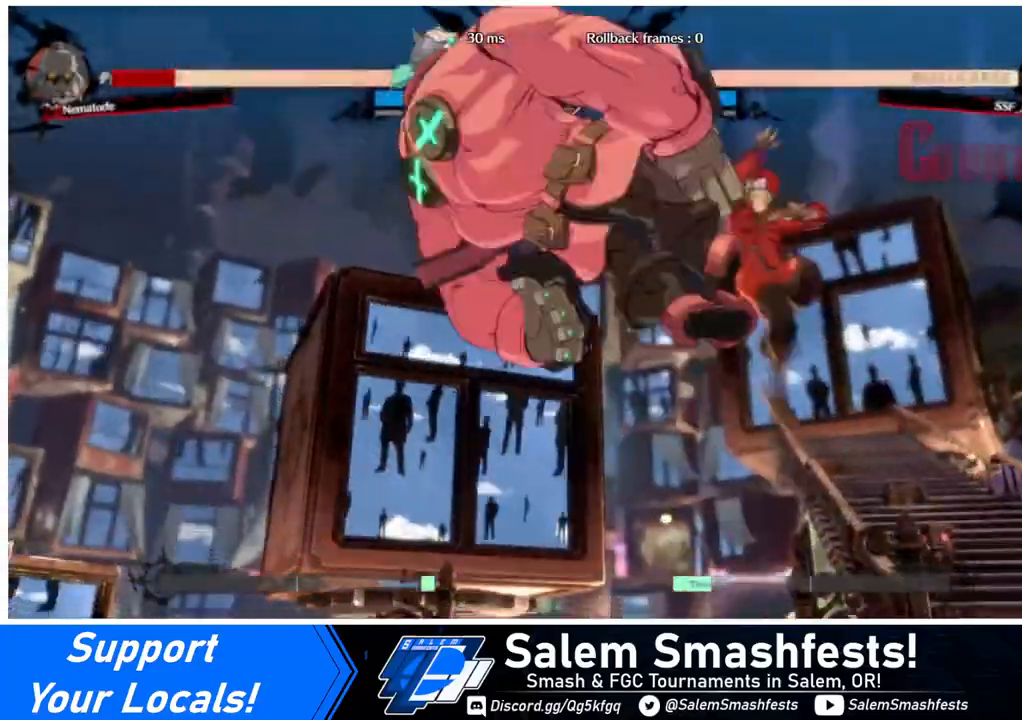
{"buttons": ["DPAD_RIGHT"], "events": [[120, "DPAD_DOWN", "down"], [200, "DPAD_DOWN", "up"], [200, "DPAD_LEFT", "down"], [280, "R1", "down"], [400, "DPAD_LEFT", "up"], [400, "DPAD_RIGHT", "down"], [400, "R1", "up"]]}
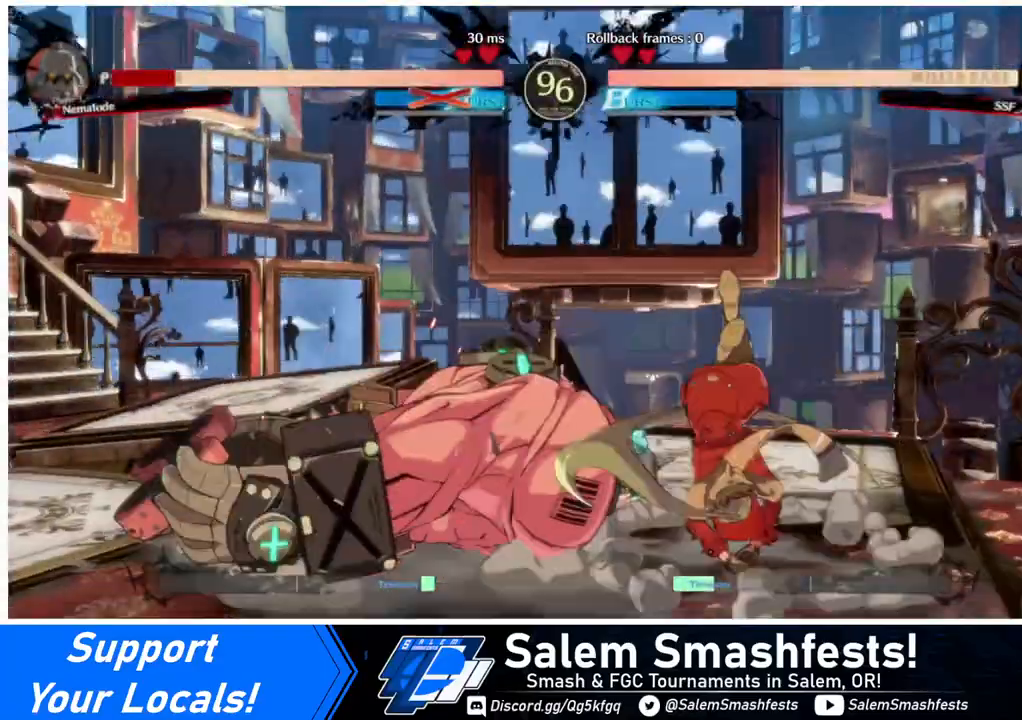
{"buttons": ["DPAD_RIGHT"], "events": []}
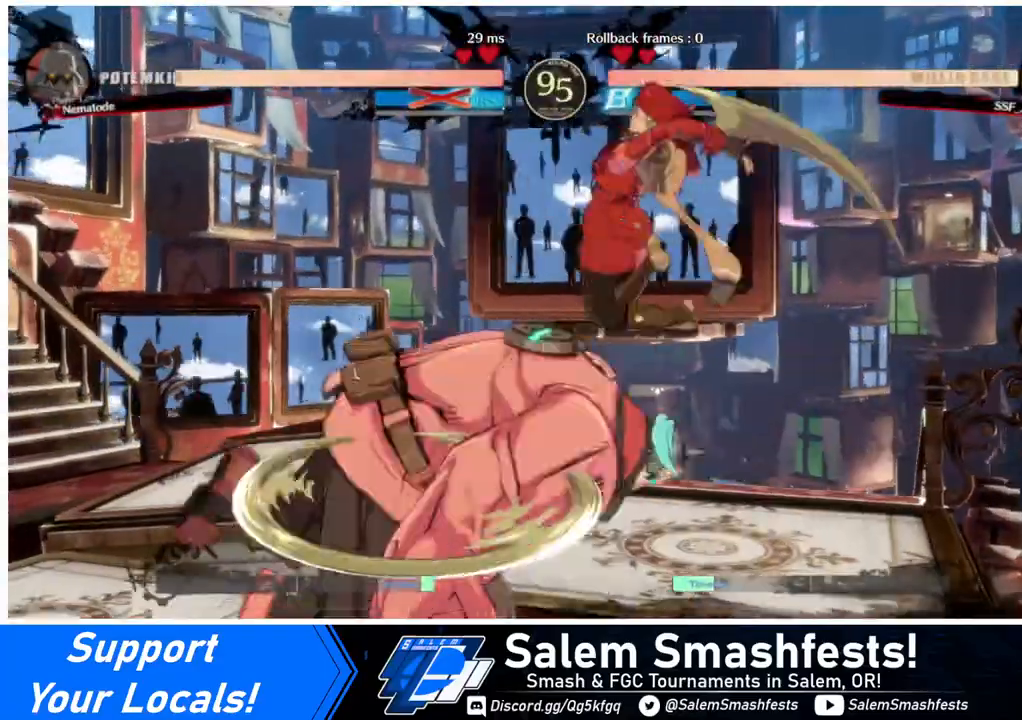
{"buttons": ["DPAD_RIGHT"], "events": [[160, "SQUARE", "down"], [240, "DPAD_DOWN", "down"], [240, "SQUARE", "up"], [520, "DPAD_DOWN", "up"]]}
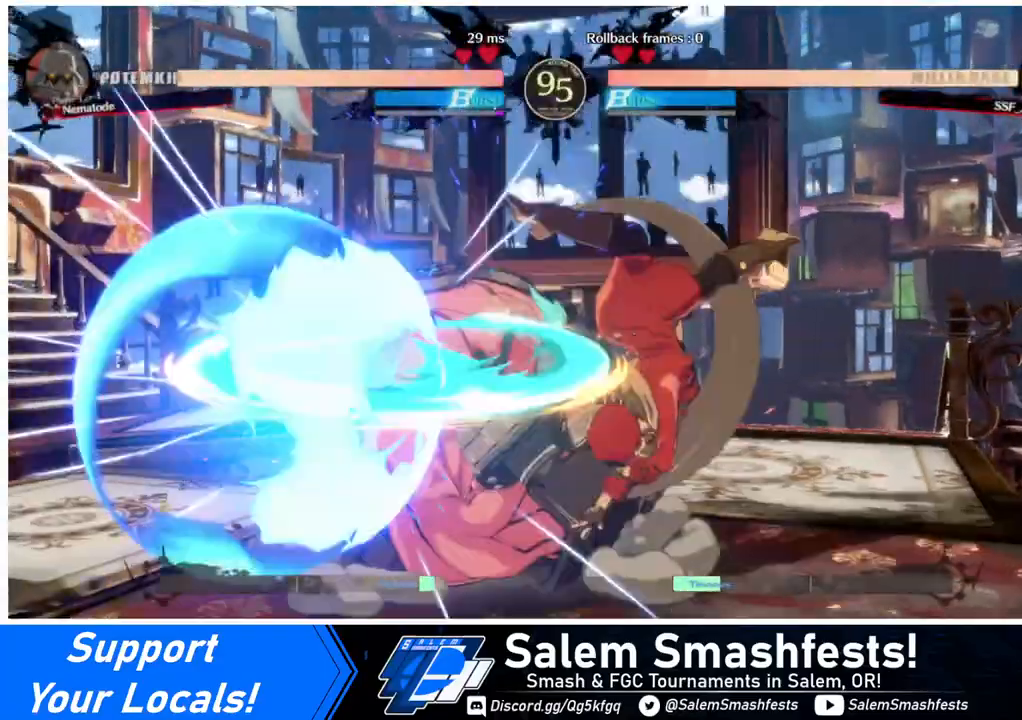
{"buttons": [], "events": [[80, "DPAD_LEFT", "down"], [80, "DPAD_RIGHT", "up"], [160, "DPAD_LEFT", "up"], [200, "DPAD_LEFT", "down"], [360, "DPAD_LEFT", "up"], [360, "TRIANGLE", "down"], [480, "TRIANGLE", "up"]]}
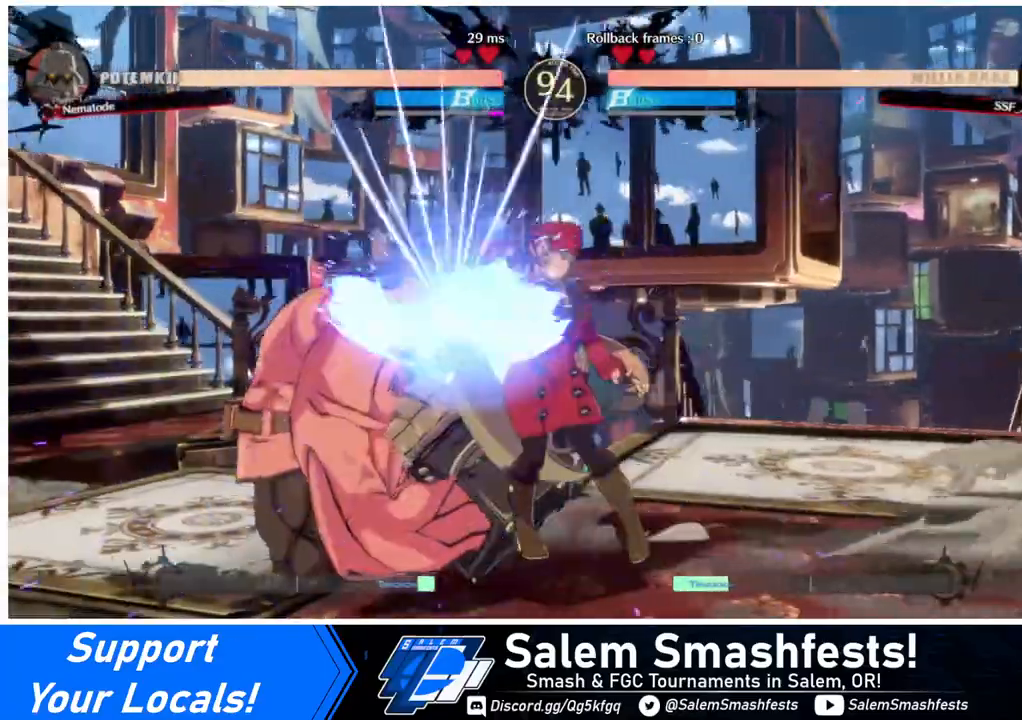
{"buttons": [], "events": []}
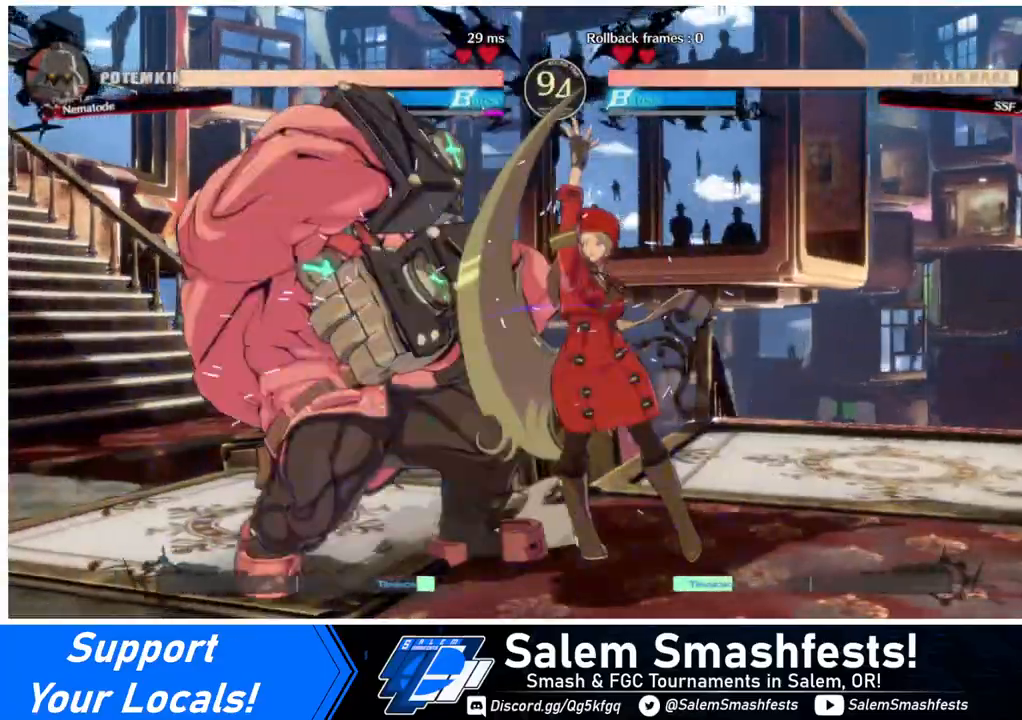
{"buttons": [], "events": [[80, "DPAD_DOWN", "down"], [240, "DPAD_DOWN", "up"], [320, "DPAD_LEFT", "down"], [360, "DPAD_LEFT", "up"], [360, "TRIANGLE", "down"], [480, "TRIANGLE", "up"]]}
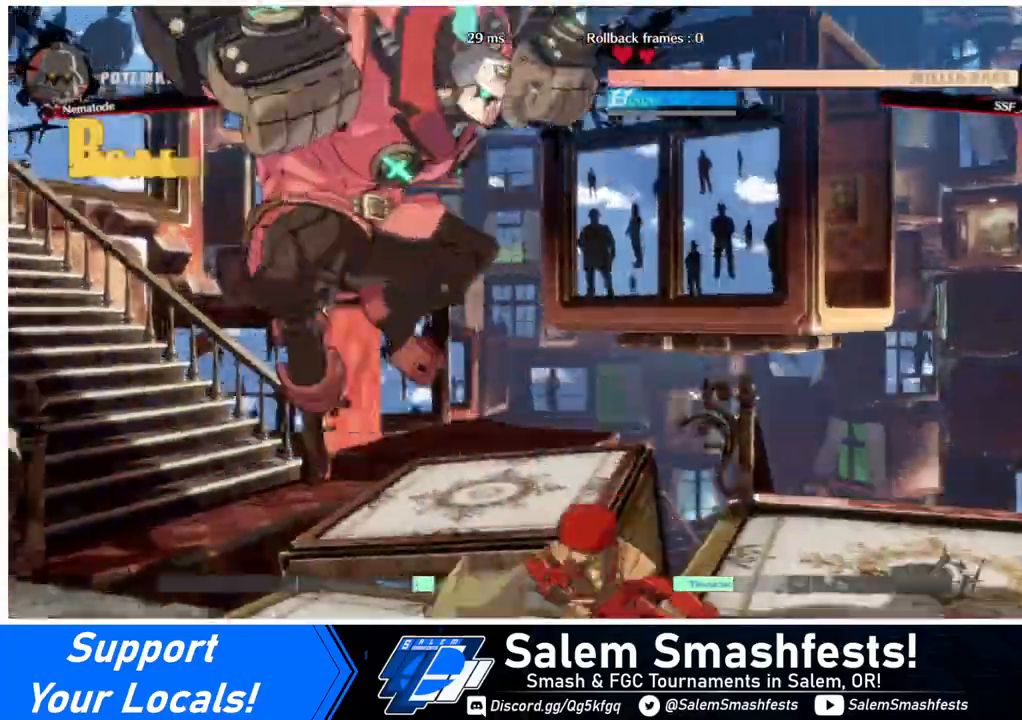
{"buttons": ["DPAD_RIGHT"], "events": [[240, "DPAD_RIGHT", "down"]]}
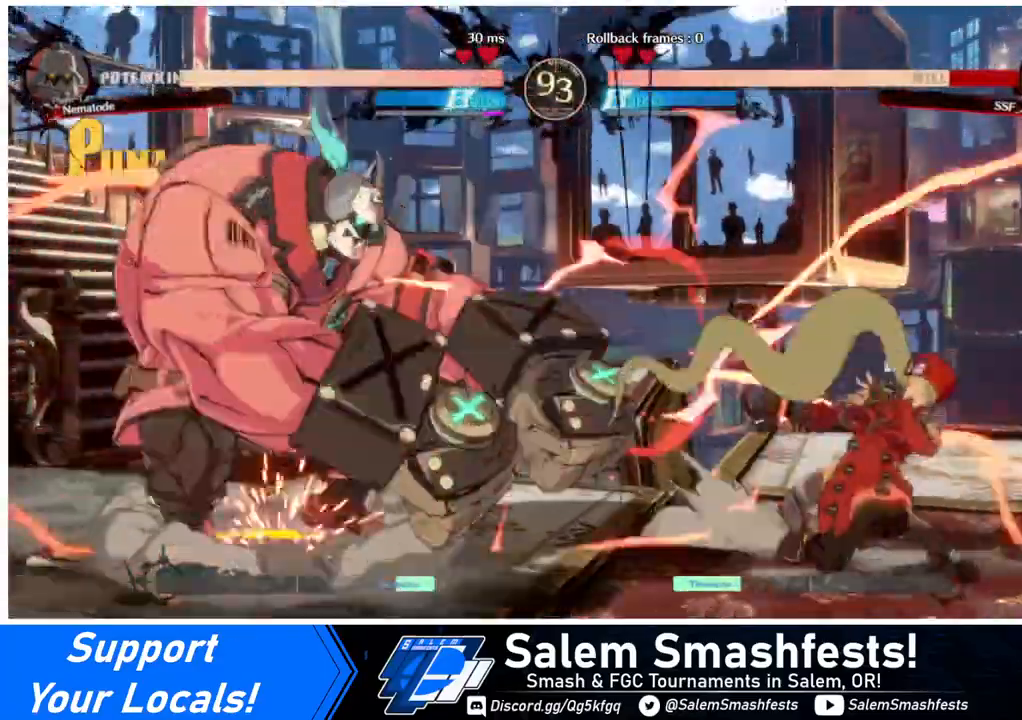
{"buttons": ["DPAD_DOWN", "DPAD_RIGHT"], "events": [[360, "DPAD_UP", "down"], [480, "DPAD_DOWN", "down"], [480, "DPAD_UP", "up"]]}
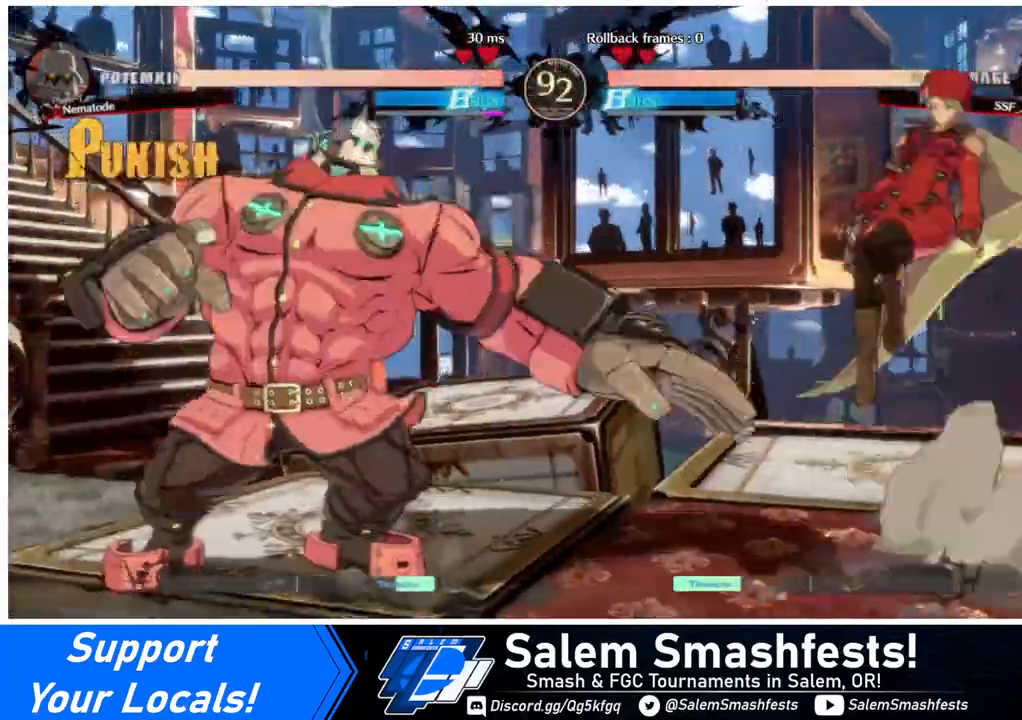
{"buttons": [], "events": [[200, "DPAD_DOWN", "up"], [200, "DPAD_RIGHT", "up"]]}